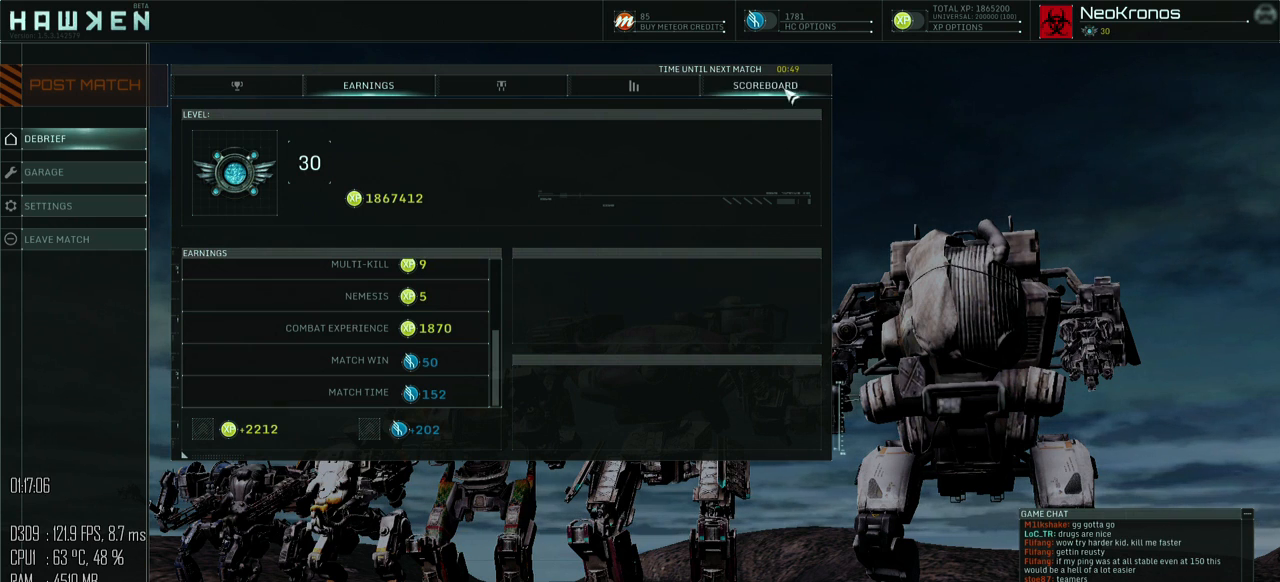
Gameplay with keyboard and mouse; each line is a JSON object with the keys and mouse buttons held at the frame after it. "events" lists presses ("down") and releases ("up") of ".", "/", "0", "1", "2", "3", "4", "5", "6", "7", "8", "9", "a", "alt", "b", "backslash", "backspace", "c", "caps_lock", "comma", "ctrl", "d", "e", "equals", "escape", "f", "g", "h", "i", "j", "k", "l", "lbracket", "m", "minus", "n", "o", "p", "q", "quote", "r", "rbracket", "return", "s", "semicolon", "shift_l", "shift_r", "space", "super", "t", "tab", "u", "v", "w", "x", "y", "z", "mouse_left", "mouse_right", "mouse_mb4" and "mouse_mb5" between this image and that frame as [ms after this image, input, new state], when the widget could be followed in between. "mouse_left", "mouse_right", "mouse_mb4", "mouse_mb5" = the "left", "right", "mb4", "mb5" buttons of the "mouse" list. No other keys are recorded. Not read: mouse_move.
{"keys": [], "mouse": [], "events": [[50, "mouse_left", "down"], [83, "mouse_left", "up"]]}
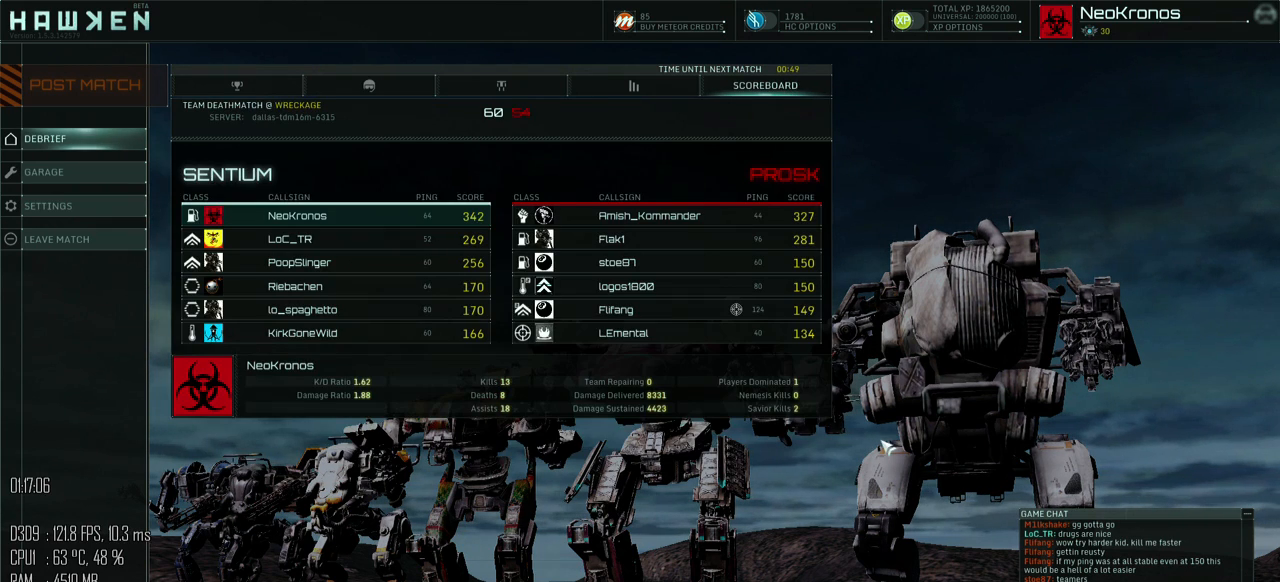
{"keys": [], "mouse": [], "events": []}
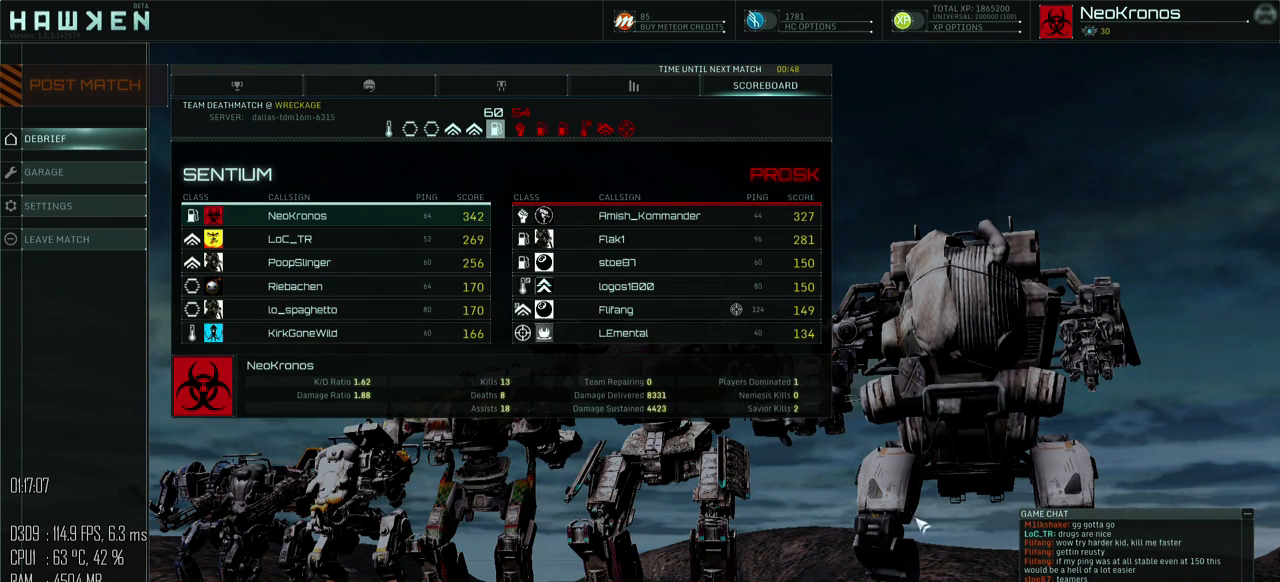
{"keys": [], "mouse": [], "events": []}
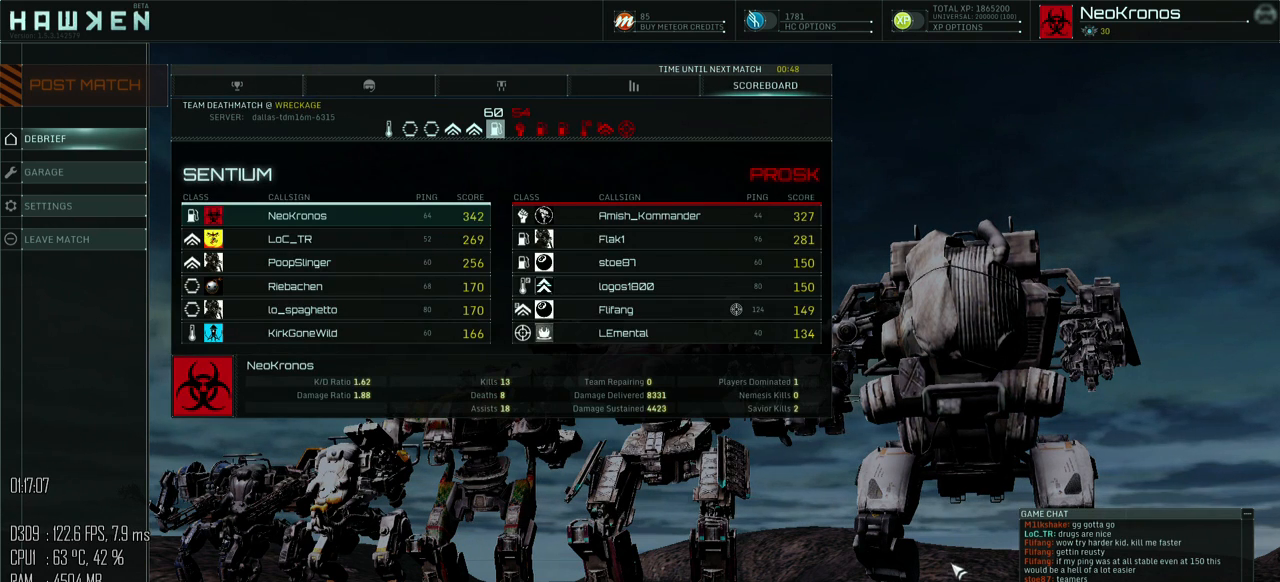
{"keys": [], "mouse": [], "events": []}
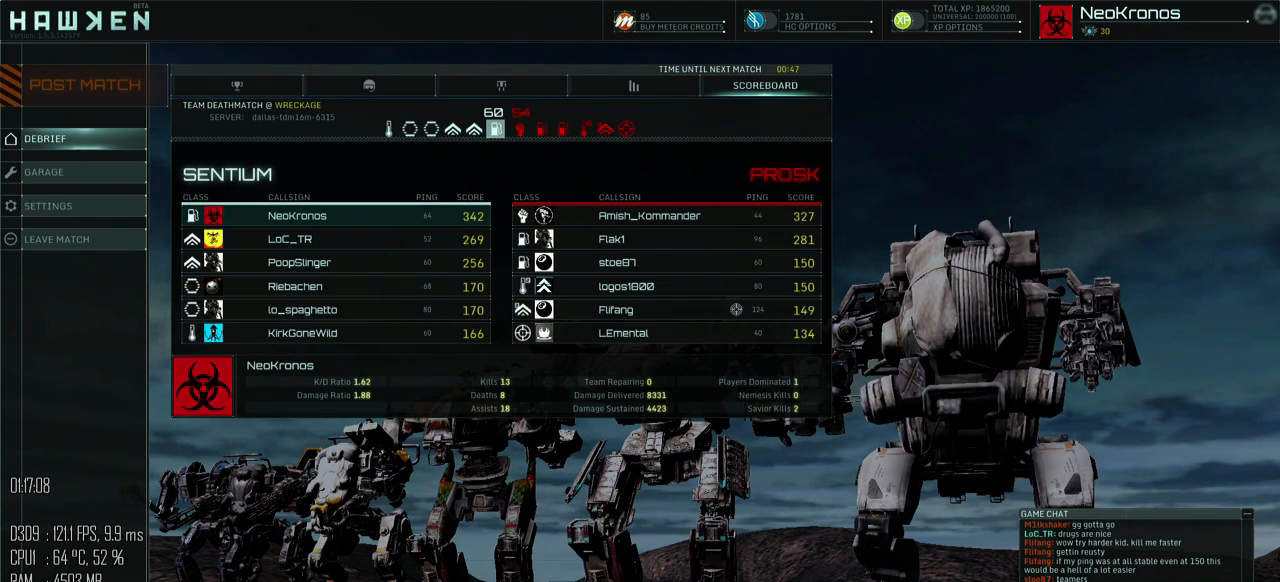
{"keys": [], "mouse": [], "events": []}
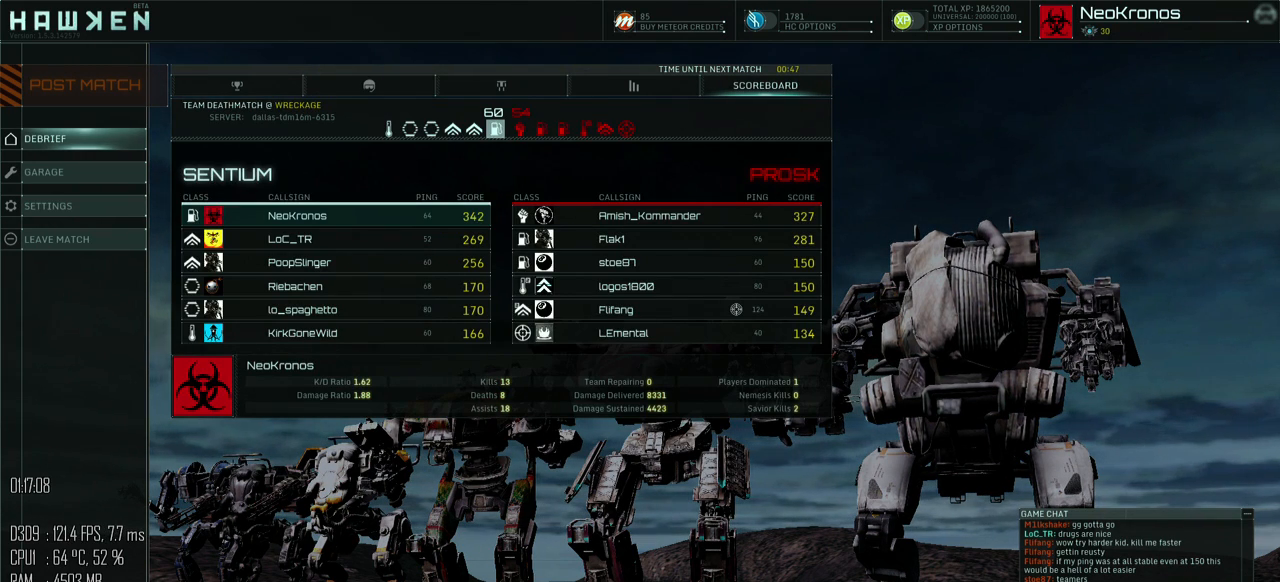
{"keys": [], "mouse": [], "events": []}
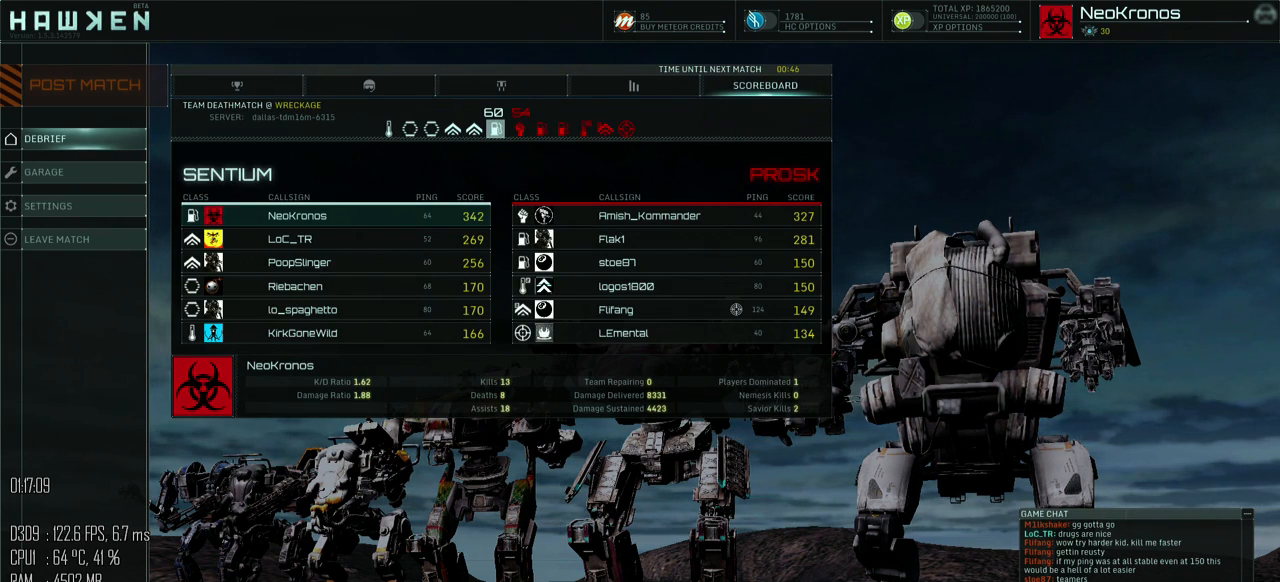
{"keys": [], "mouse": [], "events": [[283, "mouse_left", "down"], [350, "mouse_left", "up"]]}